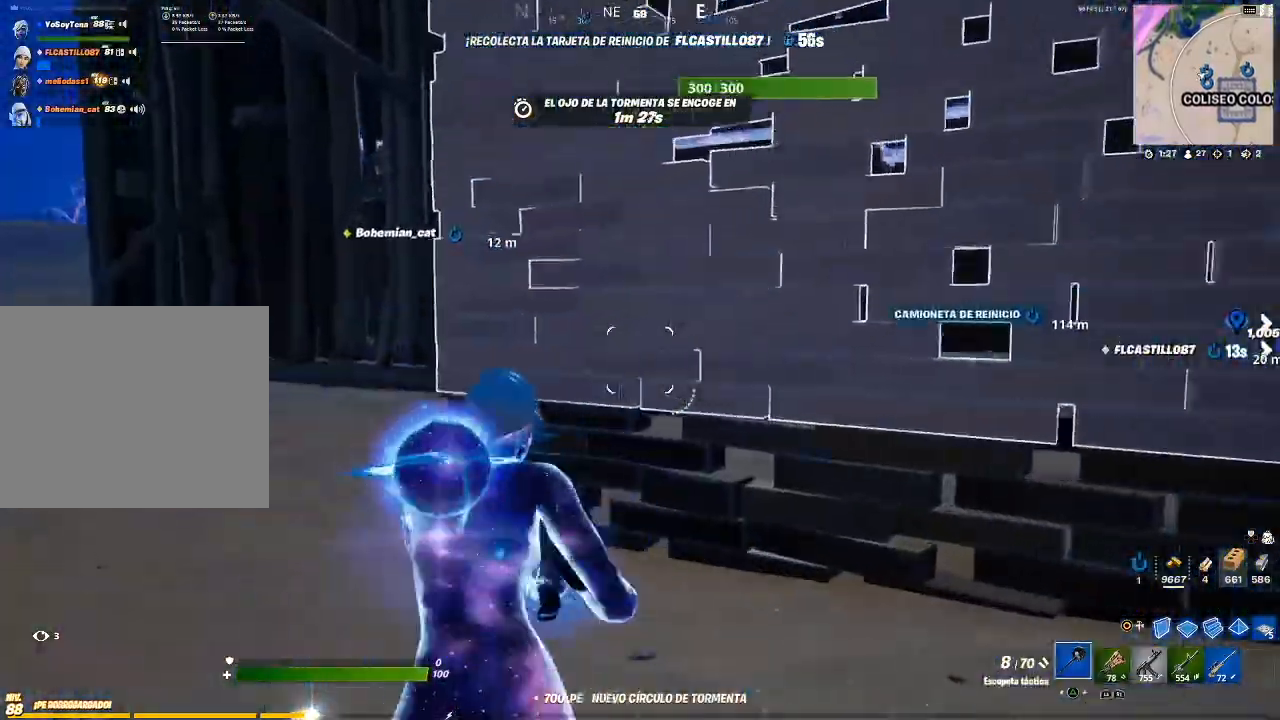
Gameplay with a controller (PlayStation layout); each line is a JSON object with the inputs held at the frame after it. "events" lists button and stick changes between this image and that frame as [ms after this image, input, new state], when the widget could be followed in between.
{"buttons": [], "left_stick": "up-left", "right_stick": "center", "events": [[67, "TRIANGLE", "up"], [67, "left_stick", "up-left"], [267, "right_stick", "up-right"], [400, "right_stick", "center"]]}
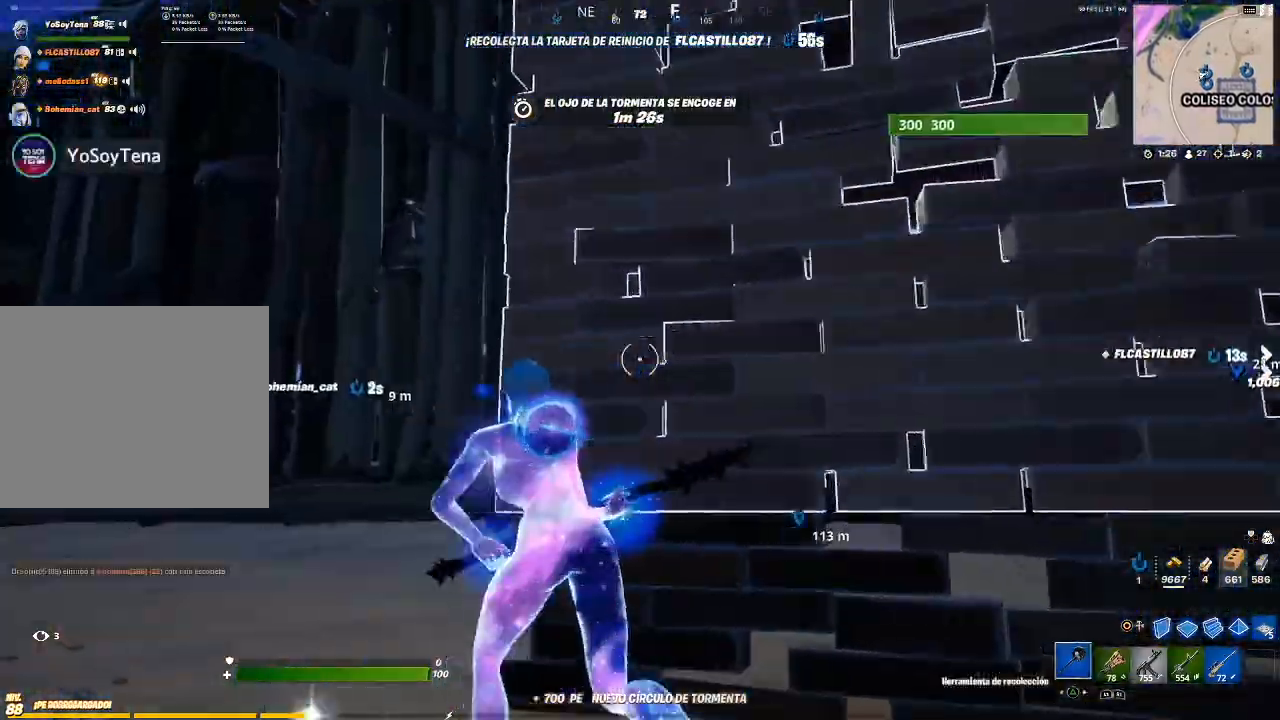
{"buttons": [], "left_stick": "up-left", "right_stick": "center", "events": [[101, "right_stick", "left"], [267, "right_stick", "center"]]}
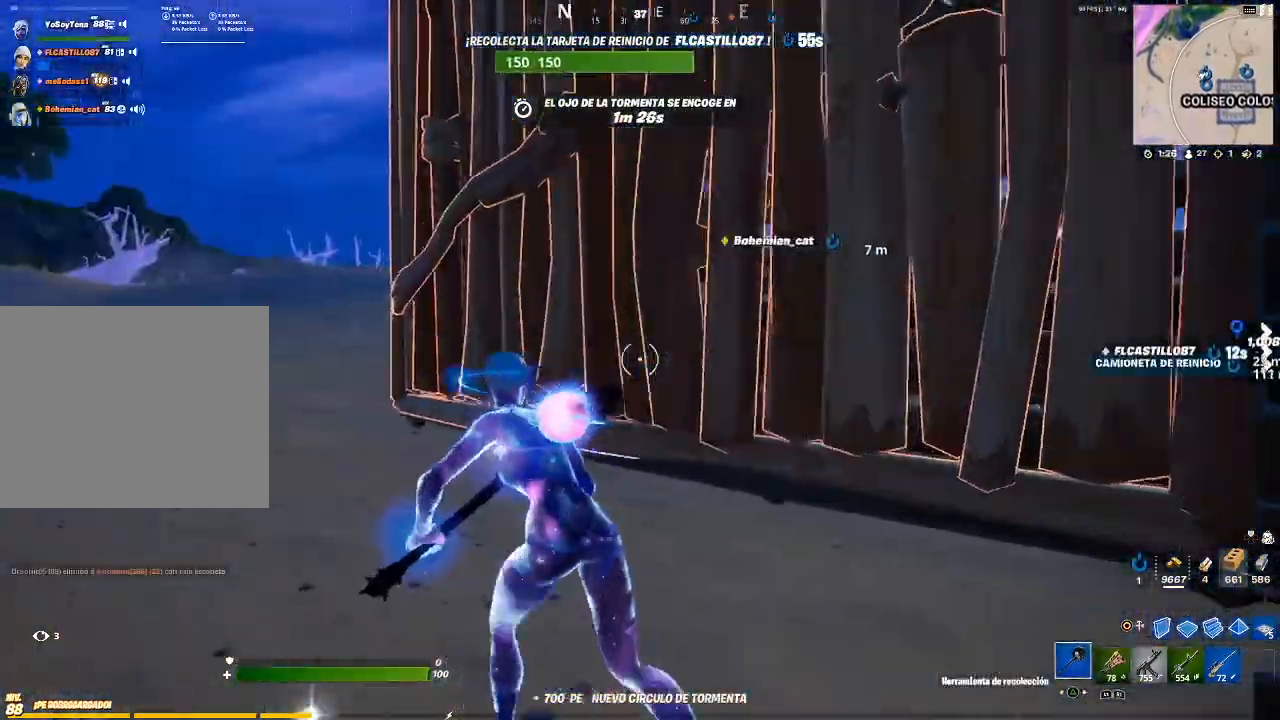
{"buttons": [], "left_stick": "up-left", "right_stick": "down-right", "events": [[434, "right_stick", "down-right"]]}
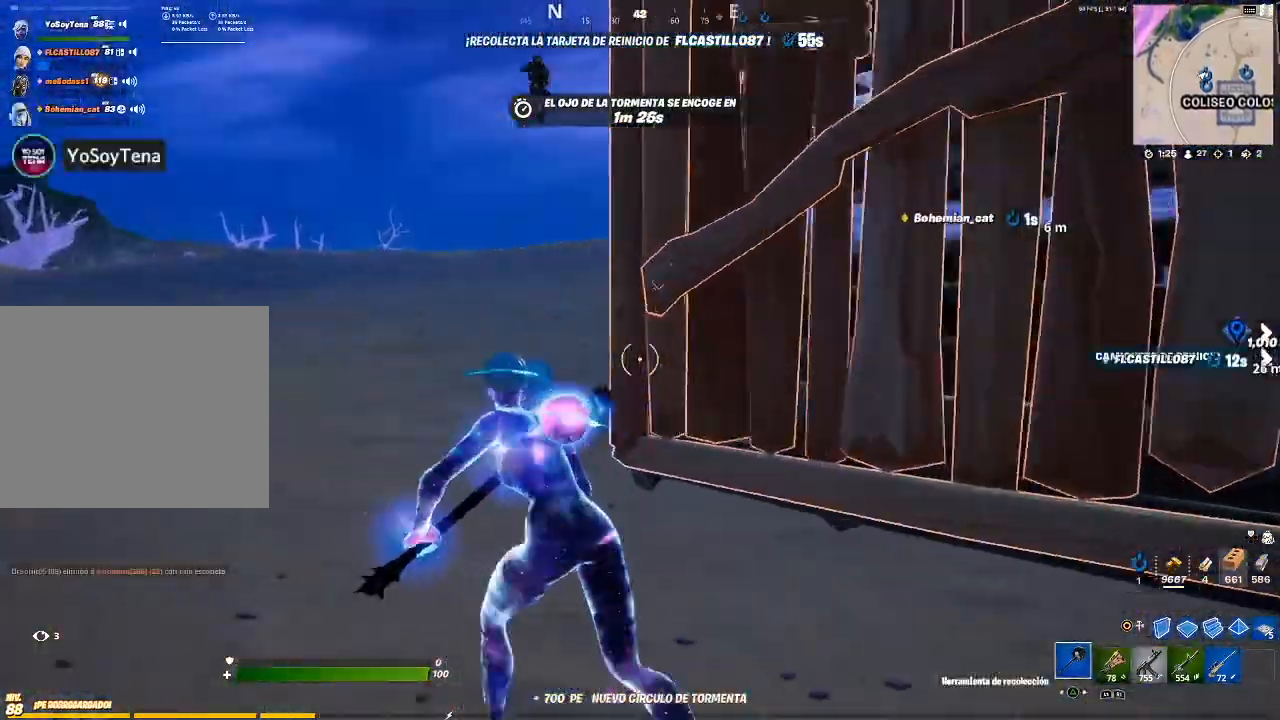
{"buttons": [], "left_stick": "up", "right_stick": "center", "events": [[101, "right_stick", "center"], [334, "left_stick", "up"]]}
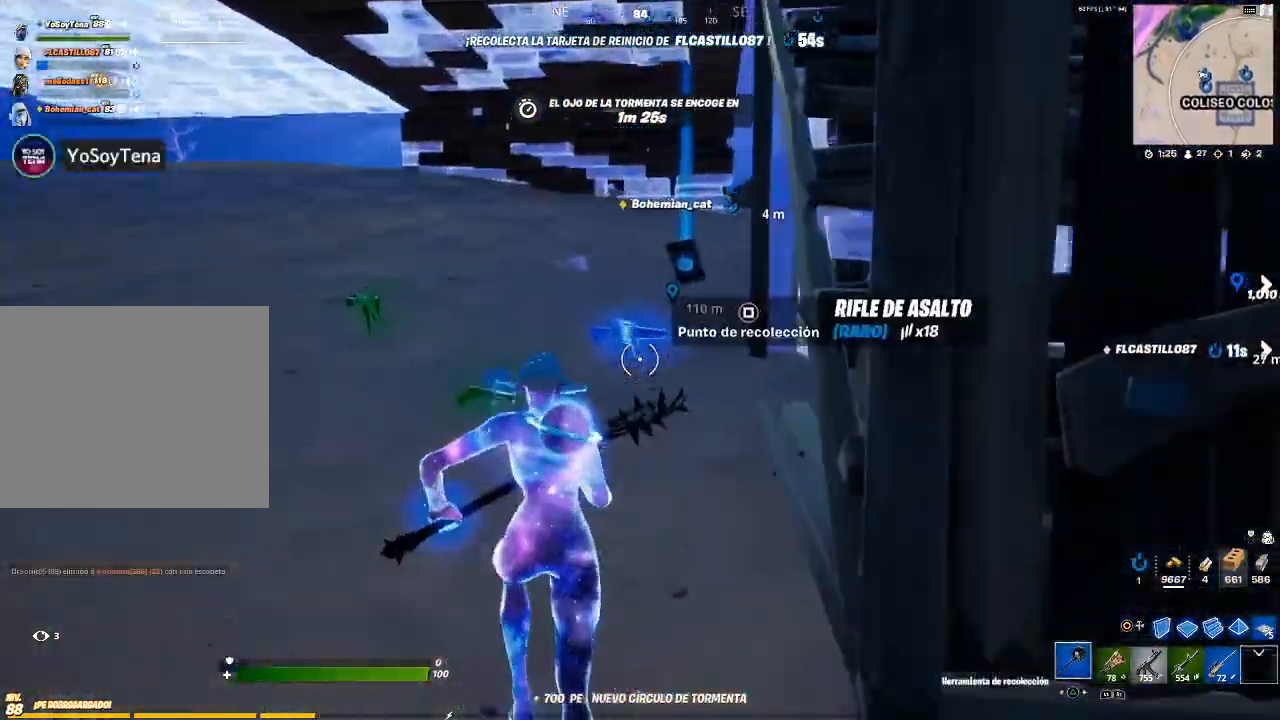
{"buttons": [], "left_stick": "up", "right_stick": "center", "events": []}
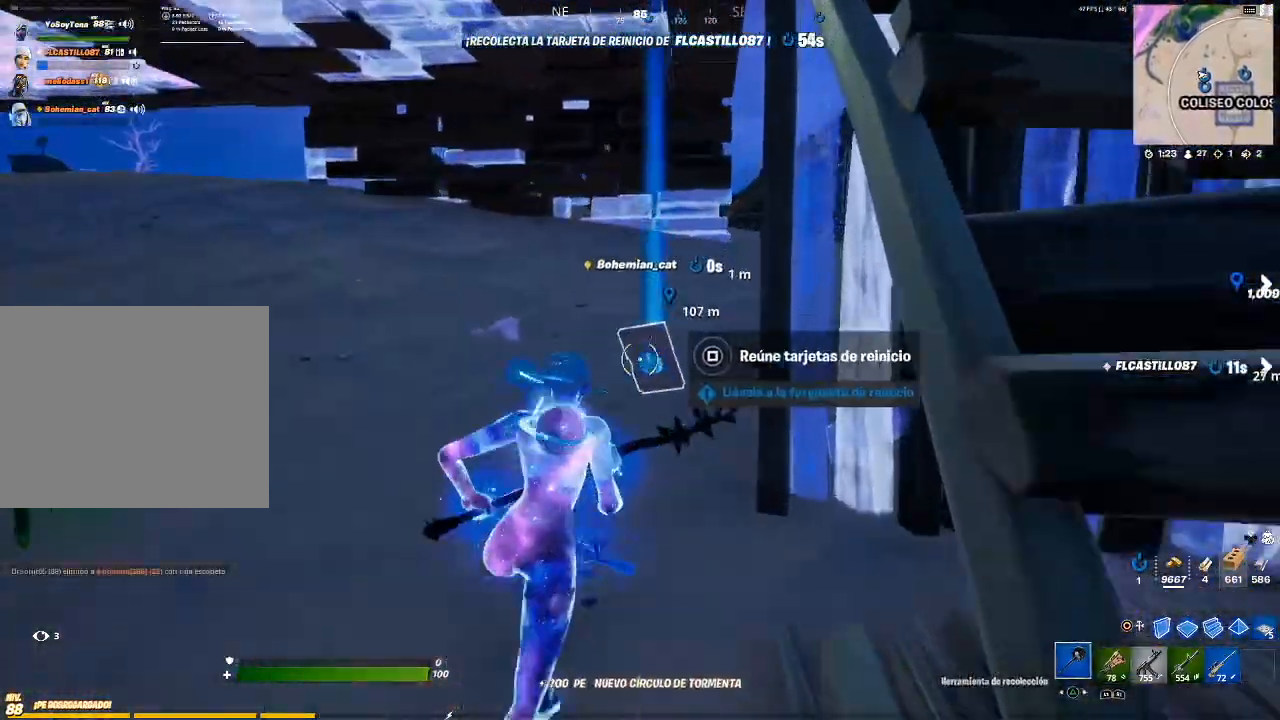
{"buttons": [], "left_stick": "center", "right_stick": "center", "events": [[34, "SQUARE", "down"], [167, "SQUARE", "up"], [167, "left_stick", "center"]]}
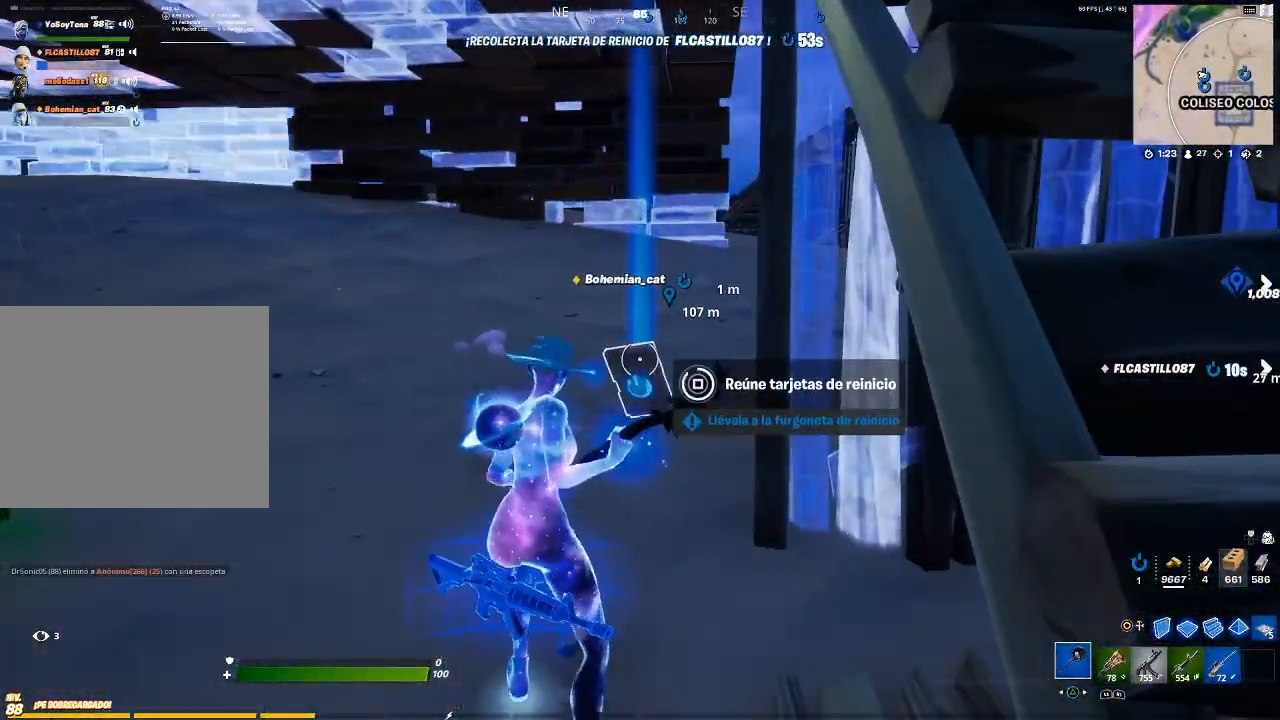
{"buttons": [], "left_stick": "up", "right_stick": "center", "events": [[200, "right_stick", "right"], [267, "left_stick", "up-right"], [400, "left_stick", "up"], [434, "right_stick", "center"]]}
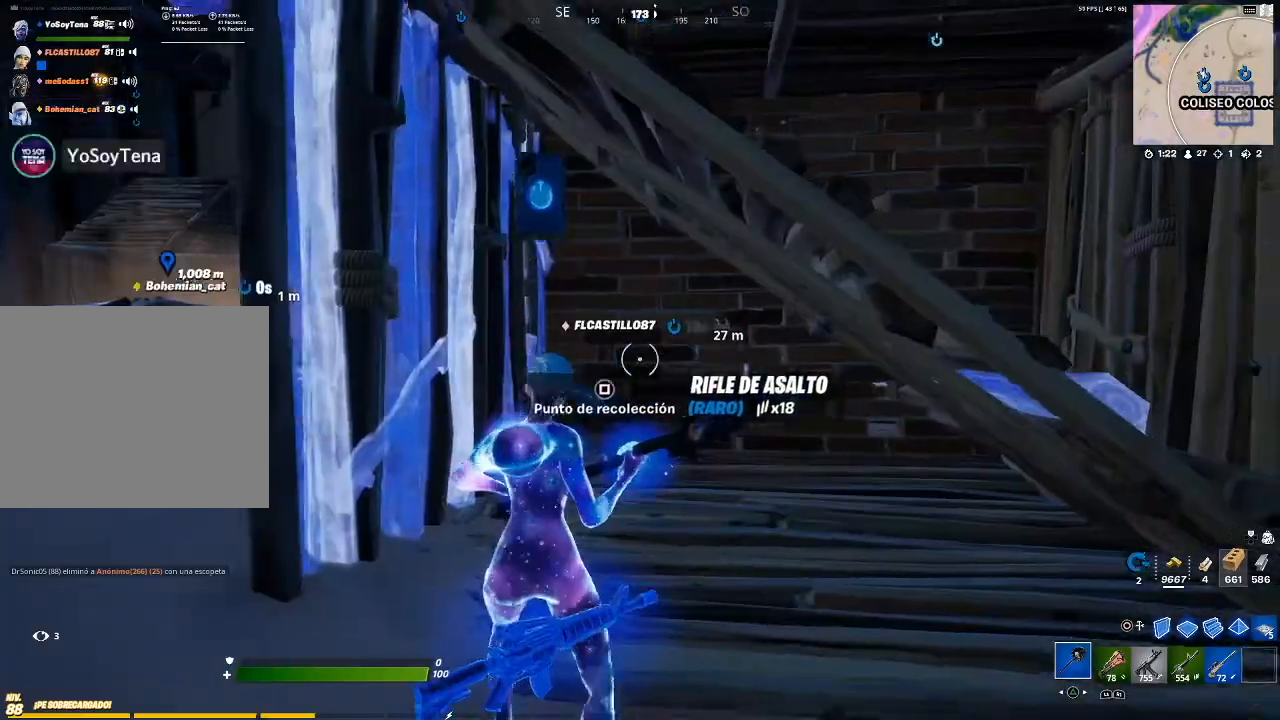
{"buttons": ["R2"], "left_stick": "right", "right_stick": "left", "events": [[34, "R1", "down"], [101, "R1", "up"], [301, "CIRCLE", "down"], [401, "CIRCLE", "up"], [434, "R2", "down"], [501, "left_stick", "right"], [501, "right_stick", "left"]]}
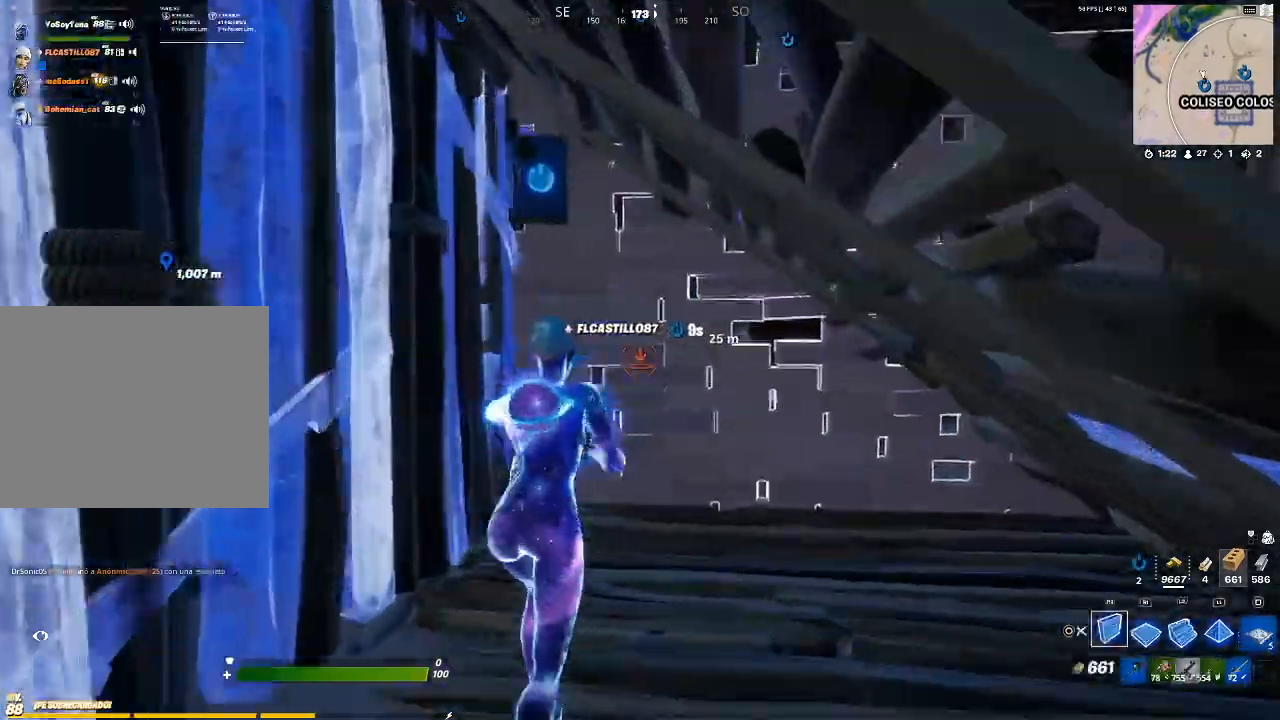
{"buttons": ["R2"], "left_stick": "down", "right_stick": "right", "events": [[67, "left_stick", "down-right"], [267, "left_stick", "down"], [267, "right_stick", "center"], [500, "right_stick", "right"]]}
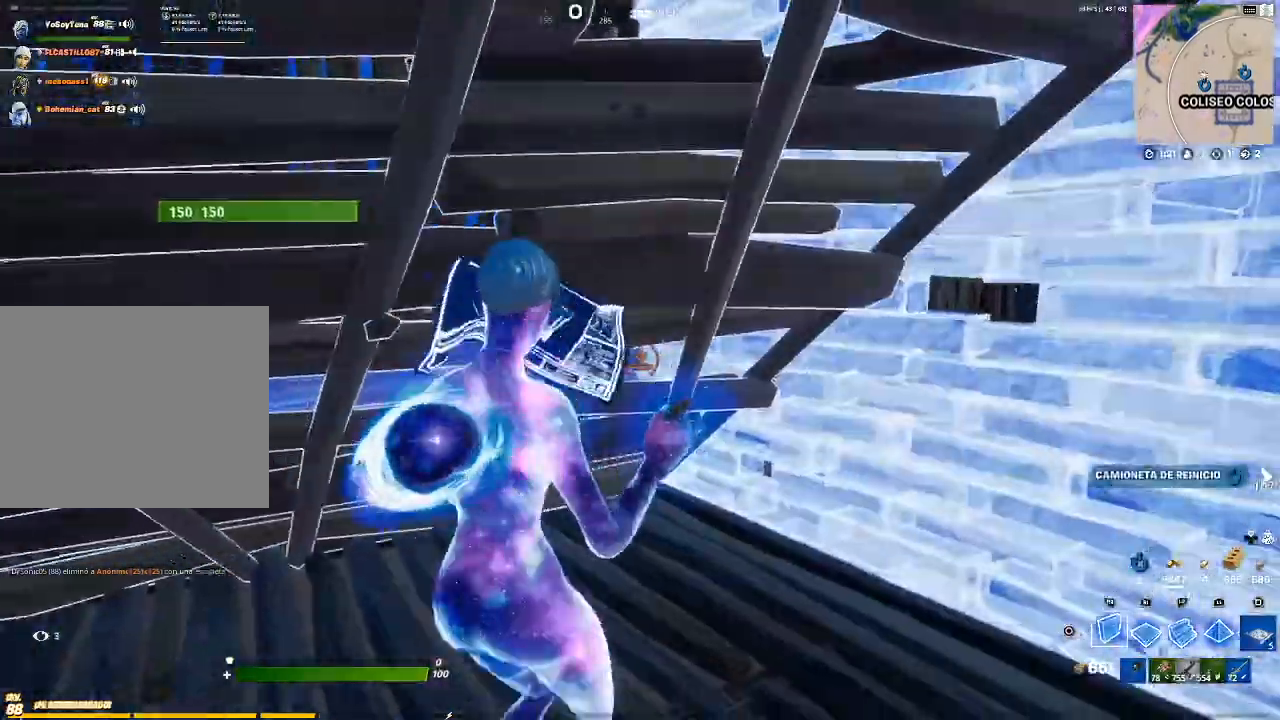
{"buttons": ["R2"], "left_stick": "up-left", "right_stick": "center", "events": [[234, "right_stick", "center"], [368, "left_stick", "up"], [468, "left_stick", "up-left"]]}
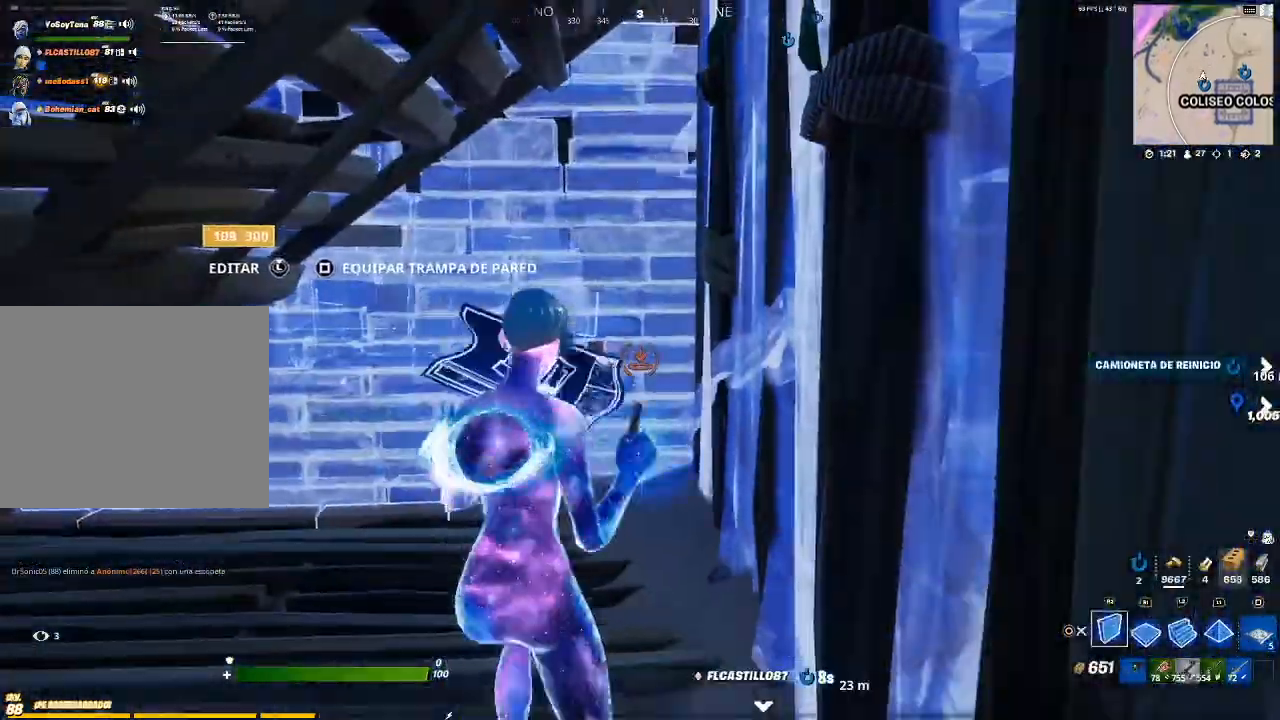
{"buttons": ["R2"], "left_stick": "up", "right_stick": "center", "events": [[133, "left_stick", "left"], [267, "left_stick", "up"]]}
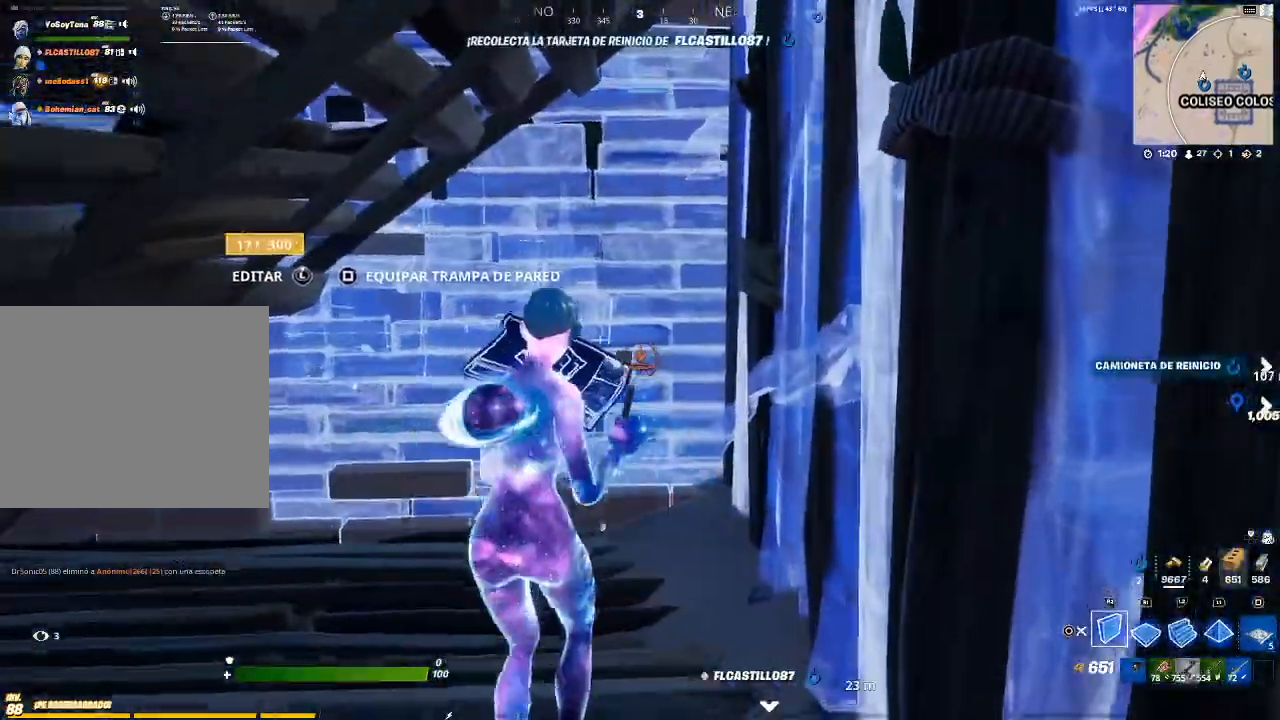
{"buttons": ["R2"], "left_stick": "down-right", "right_stick": "center", "events": [[301, "left_stick", "down-left"], [434, "left_stick", "down-right"]]}
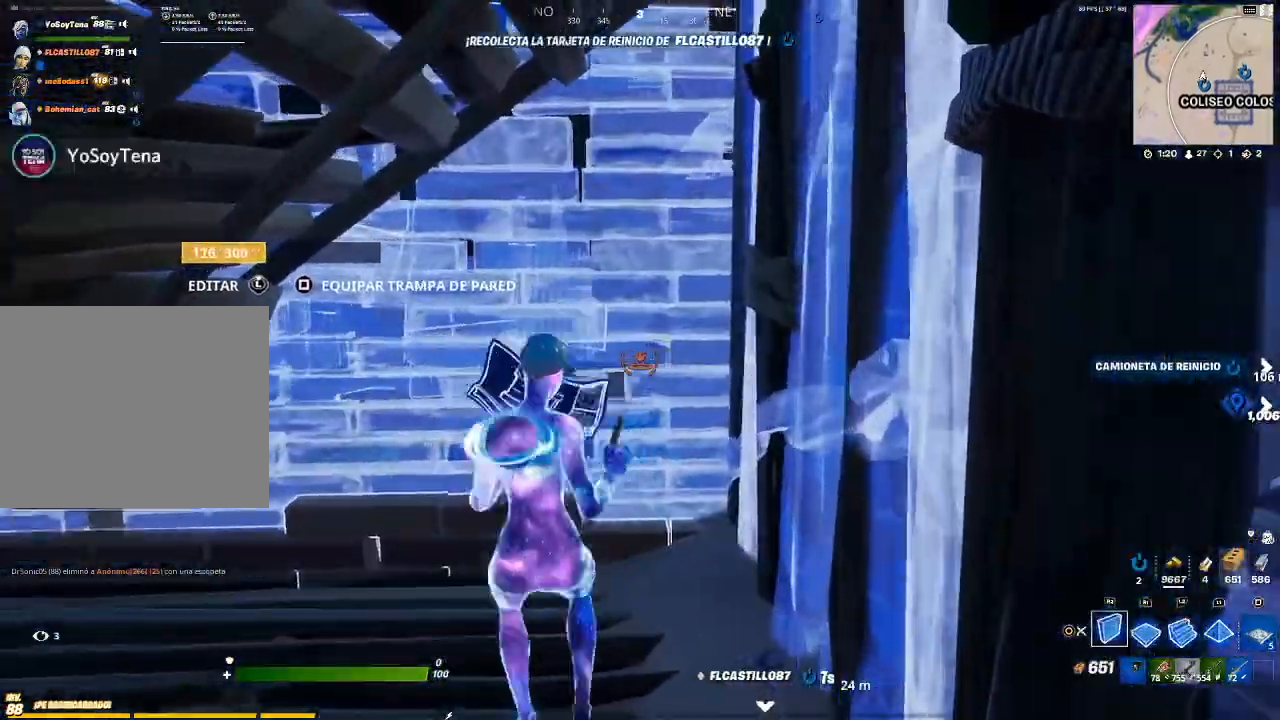
{"buttons": ["R2"], "left_stick": "left", "right_stick": "center", "events": [[200, "left_stick", "down-left"], [400, "left_stick", "left"]]}
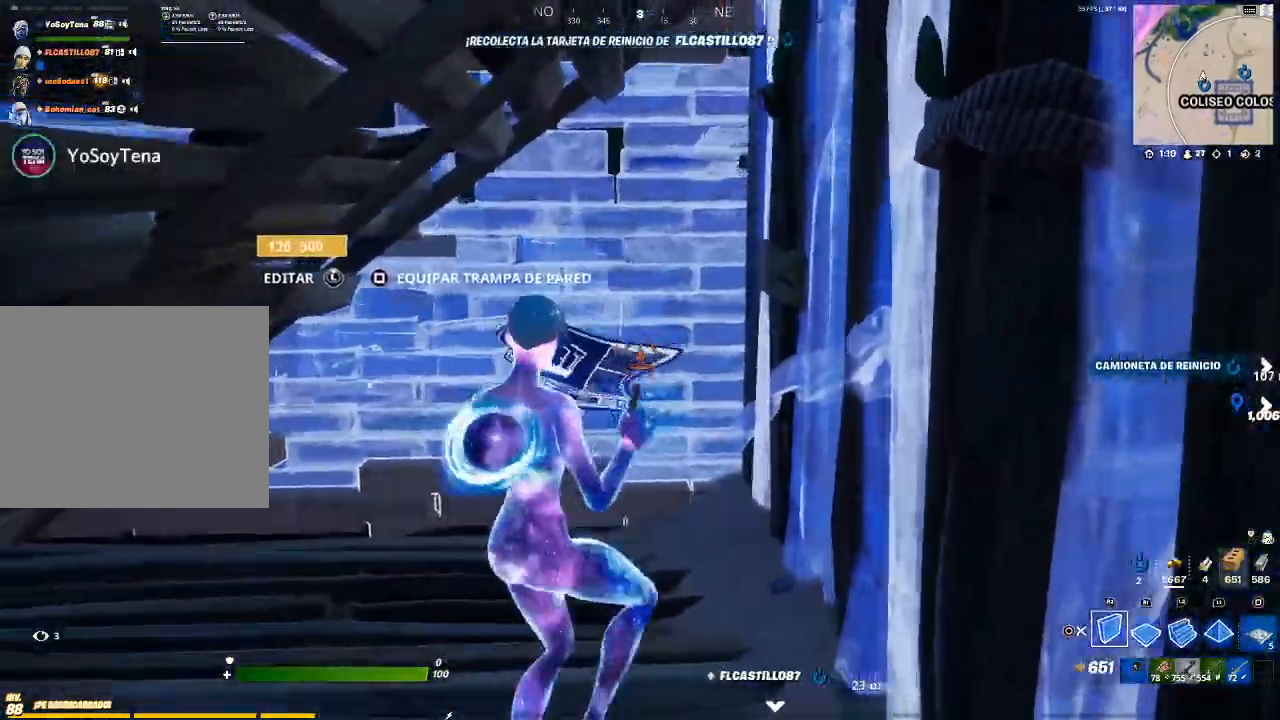
{"buttons": ["R2"], "left_stick": "center", "right_stick": "center", "events": [[34, "left_stick", "up"], [201, "left_stick", "up-right"], [434, "left_stick", "center"]]}
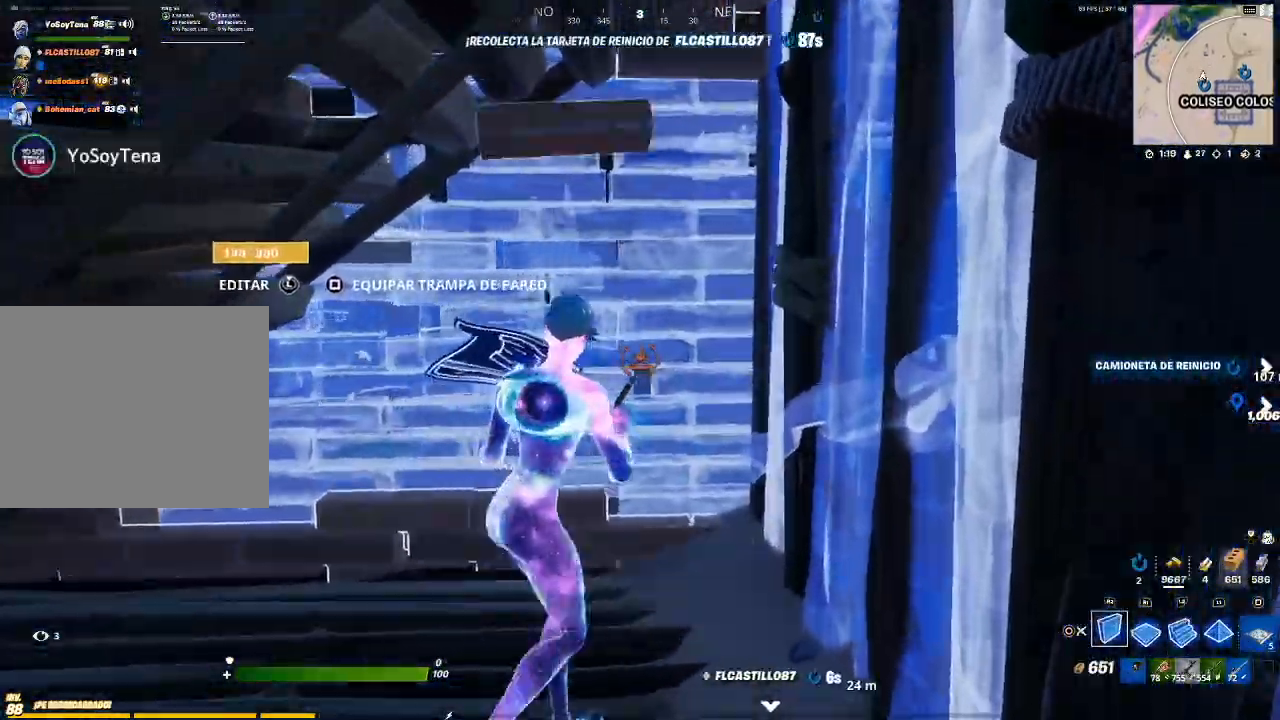
{"buttons": ["R2"], "left_stick": "down-right", "right_stick": "center", "events": [[100, "left_stick", "left"], [334, "left_stick", "down-right"]]}
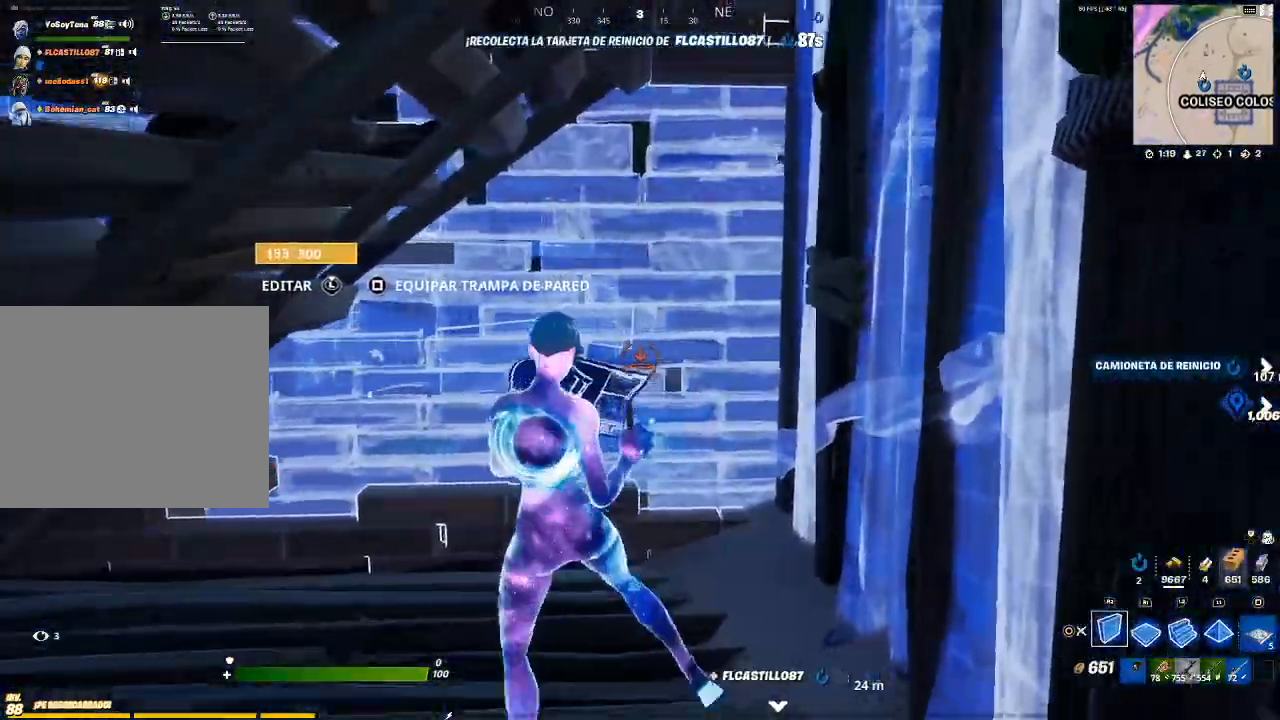
{"buttons": ["R2"], "left_stick": "up-left", "right_stick": "center", "events": [[167, "right_stick", "left"], [301, "left_stick", "center"], [301, "right_stick", "center"], [468, "left_stick", "up-left"]]}
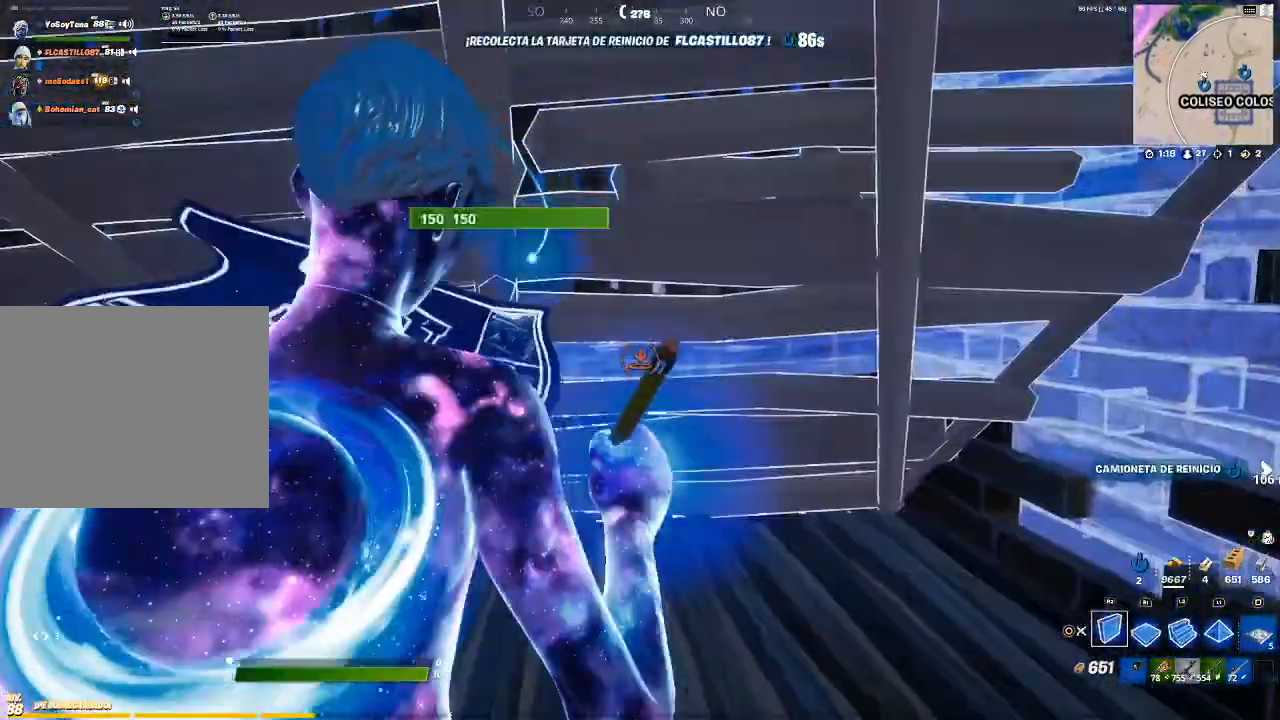
{"buttons": ["R2"], "left_stick": "center", "right_stick": "right", "events": [[234, "left_stick", "up-right"], [367, "right_stick", "right"], [467, "left_stick", "center"]]}
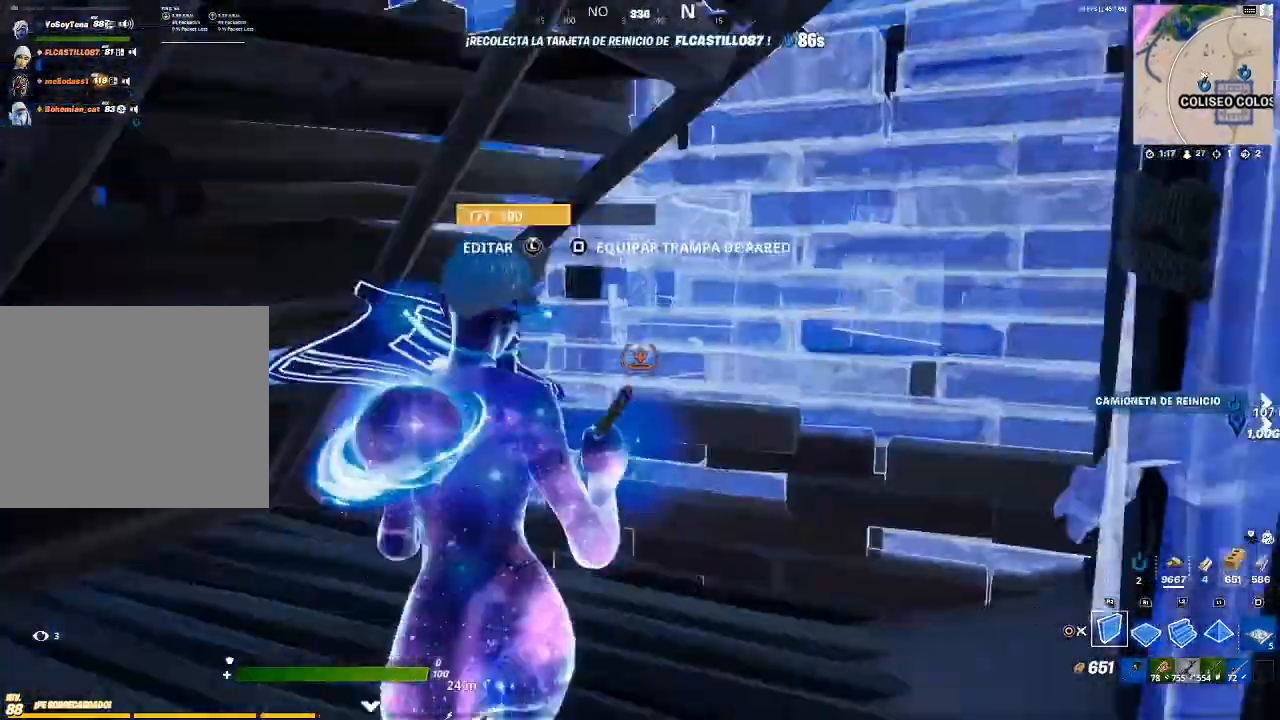
{"buttons": ["R2"], "left_stick": "center", "right_stick": "left", "events": [[67, "left_stick", "down-left"], [201, "right_stick", "center"], [234, "left_stick", "down-right"], [334, "right_stick", "left"], [468, "left_stick", "center"]]}
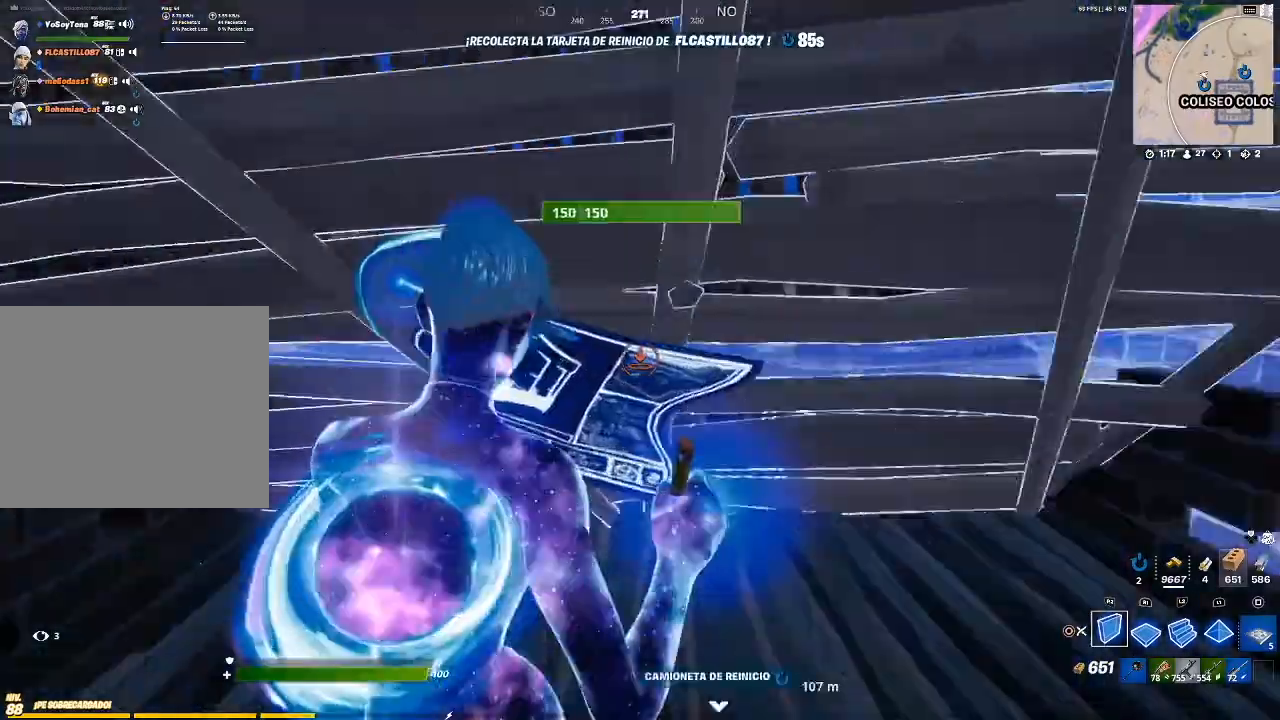
{"buttons": [], "left_stick": "up-left", "right_stick": "center", "events": [[33, "right_stick", "center"], [67, "left_stick", "up-left"], [434, "CIRCLE", "down"], [467, "R2", "up"], [500, "CIRCLE", "up"]]}
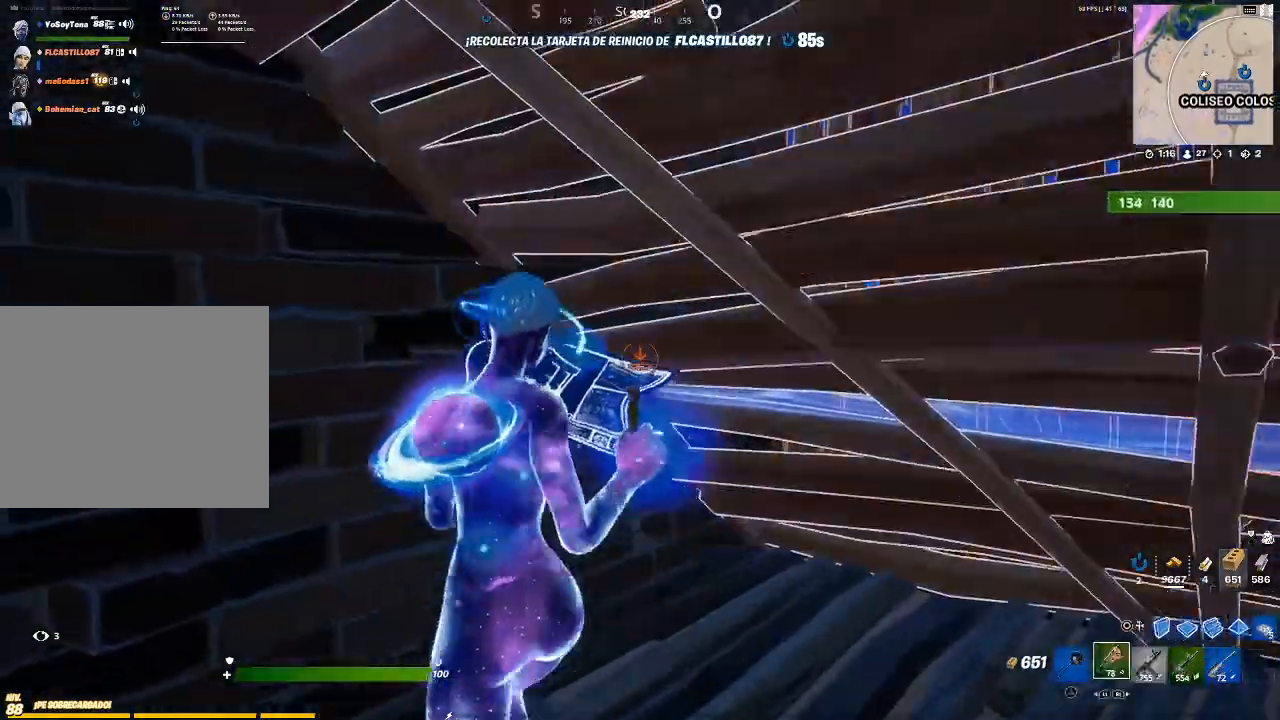
{"buttons": [], "left_stick": "down", "right_stick": "center", "events": [[34, "left_stick", "down-left"], [67, "right_stick", "down-left"], [134, "right_stick", "left"], [267, "right_stick", "center"], [368, "left_stick", "down"]]}
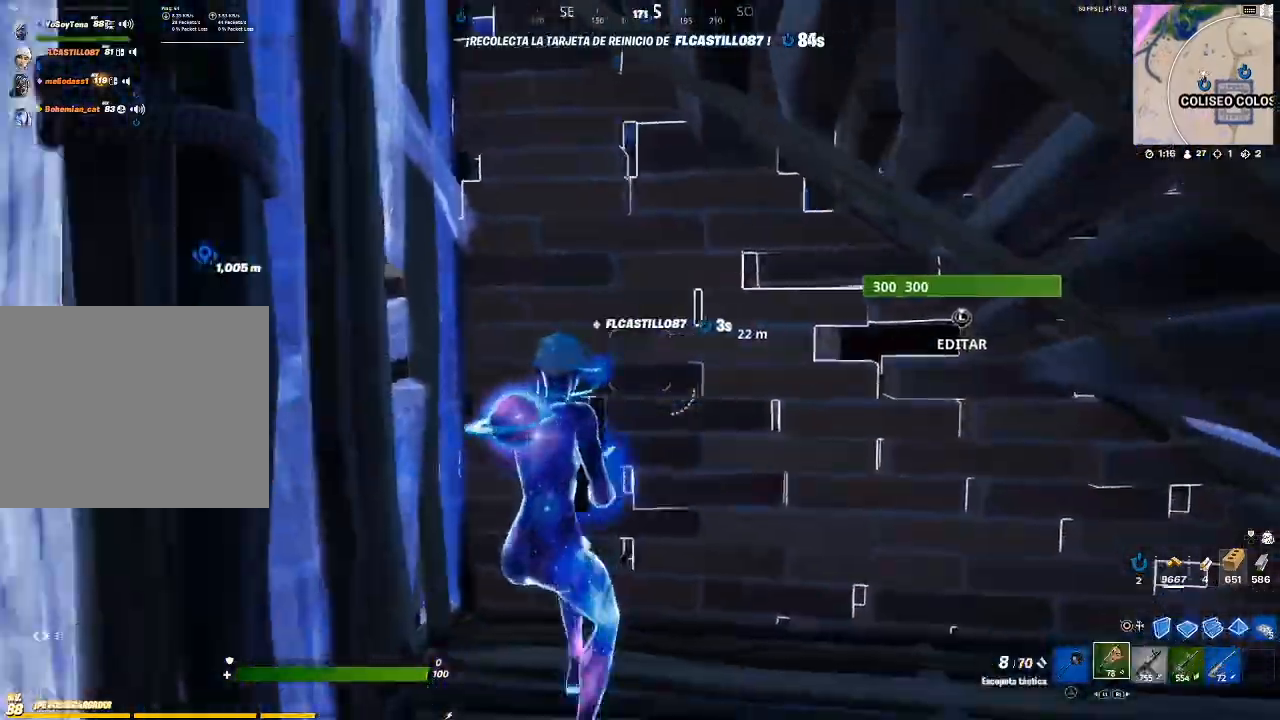
{"buttons": [], "left_stick": "up", "right_stick": "center", "events": [[33, "L3", "down"], [167, "L3", "up"], [167, "left_stick", "center"], [234, "R2", "down"], [234, "left_stick", "up-left"], [234, "right_stick", "down-right"], [367, "left_stick", "up"], [367, "right_stick", "center"], [467, "CIRCLE", "down"], [467, "R2", "up"], [500, "CIRCLE", "up"]]}
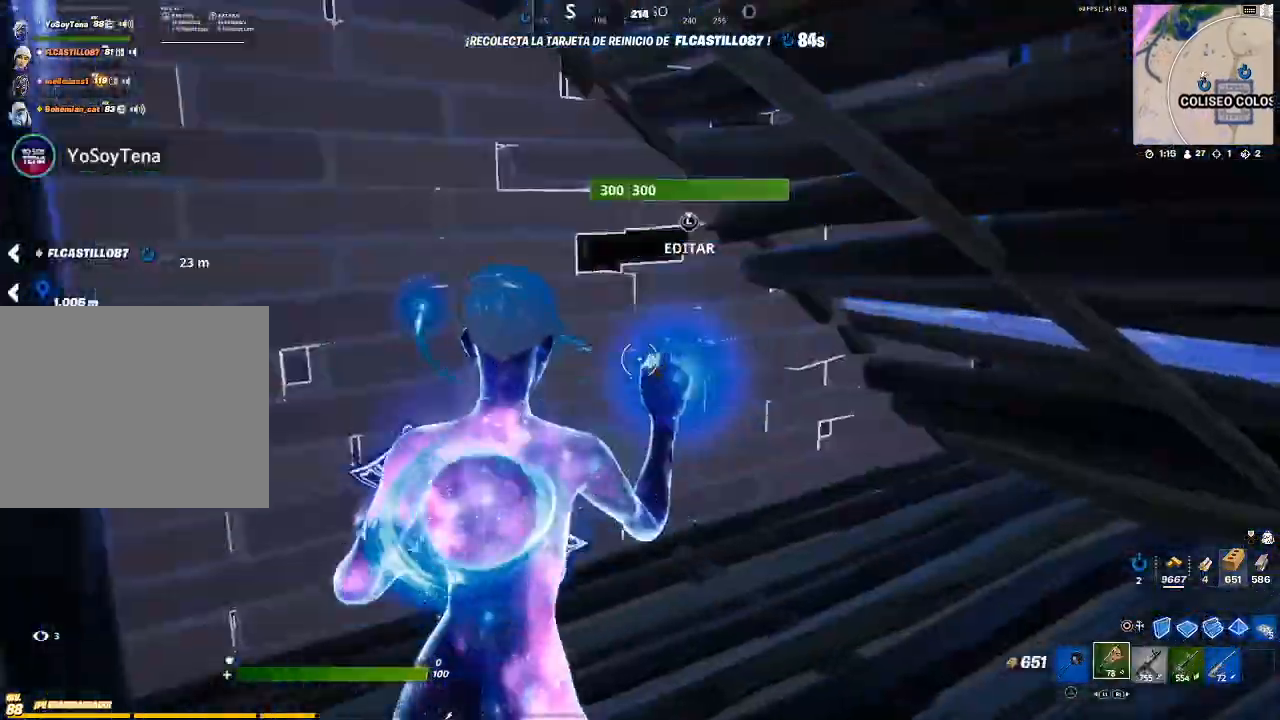
{"buttons": ["R1"], "left_stick": "up", "right_stick": "center", "events": [[67, "CIRCLE", "down"], [167, "CIRCLE", "up"], [234, "right_stick", "down-left"], [267, "R1", "down"], [334, "right_stick", "center"]]}
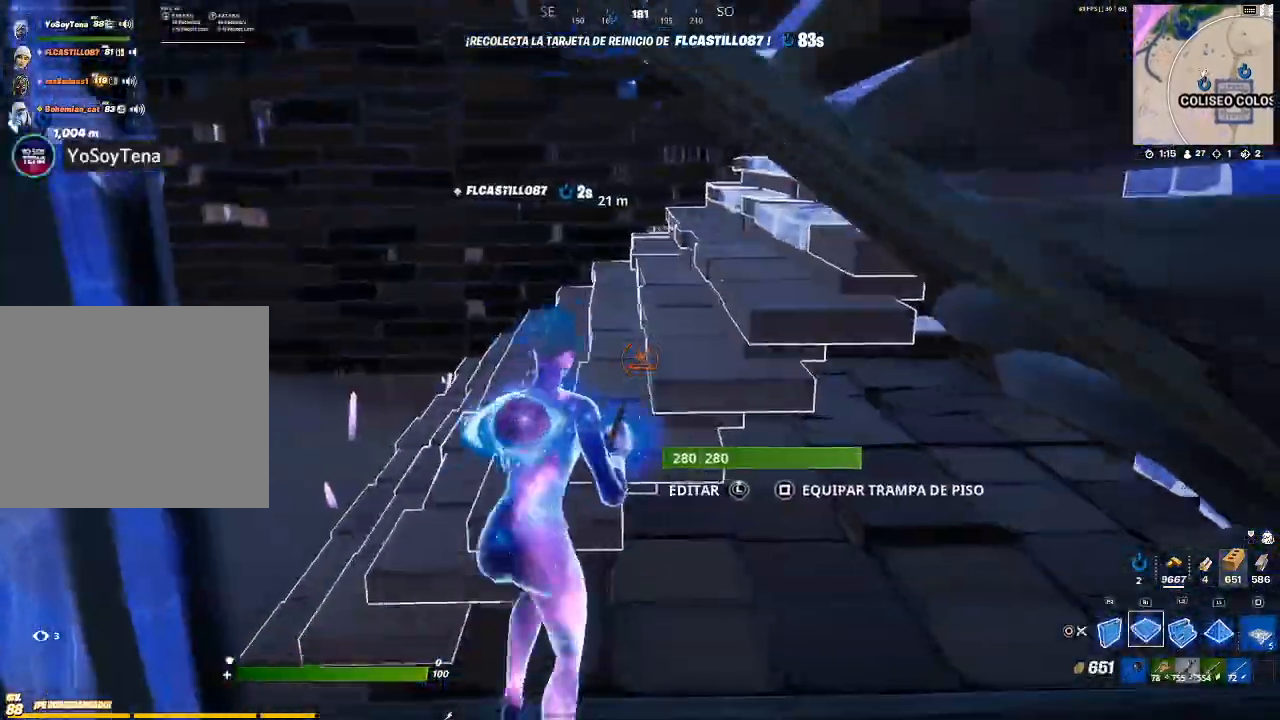
{"buttons": [], "left_stick": "up-left", "right_stick": "down-left", "events": [[100, "right_stick", "left"], [167, "left_stick", "up-left"], [234, "right_stick", "center"], [334, "CIRCLE", "down"], [400, "R1", "up"], [434, "CIRCLE", "up"], [467, "right_stick", "down-left"]]}
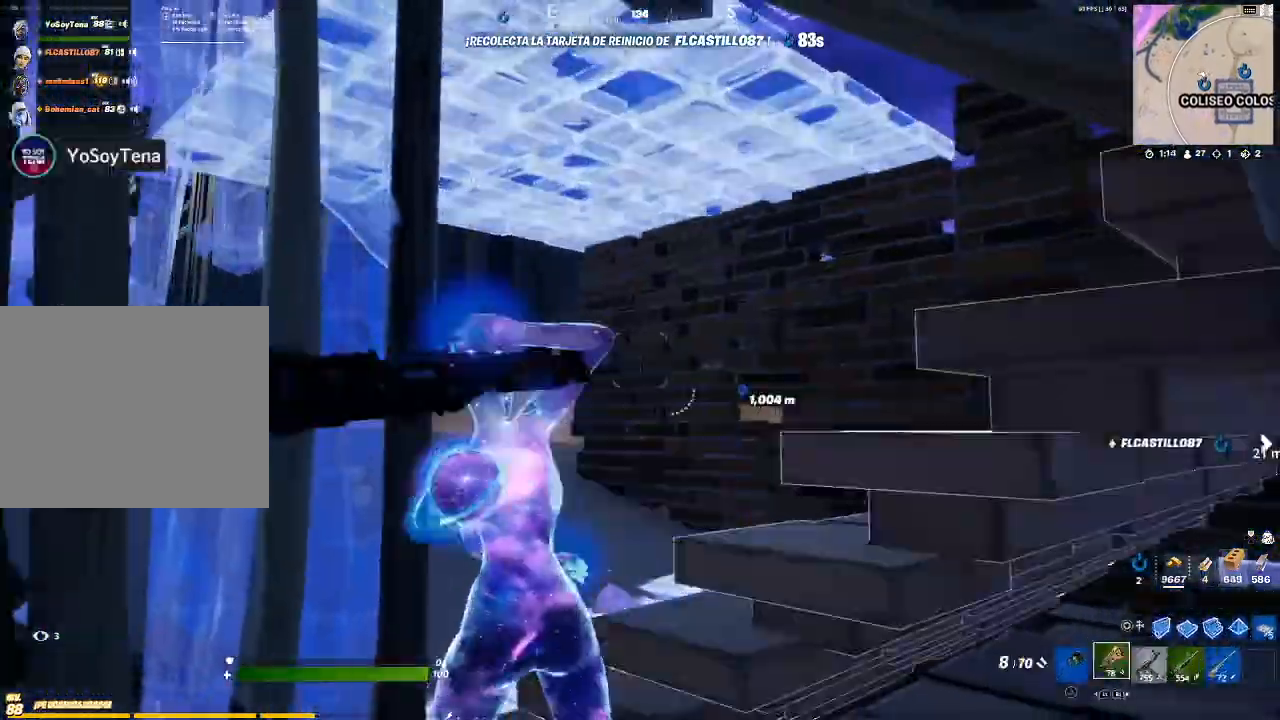
{"buttons": [], "left_stick": "down-left", "right_stick": "center", "events": [[134, "left_stick", "up"], [134, "right_stick", "center"], [301, "left_stick", "up-right"], [368, "right_stick", "left"], [434, "left_stick", "down"], [501, "left_stick", "down-left"], [501, "right_stick", "center"]]}
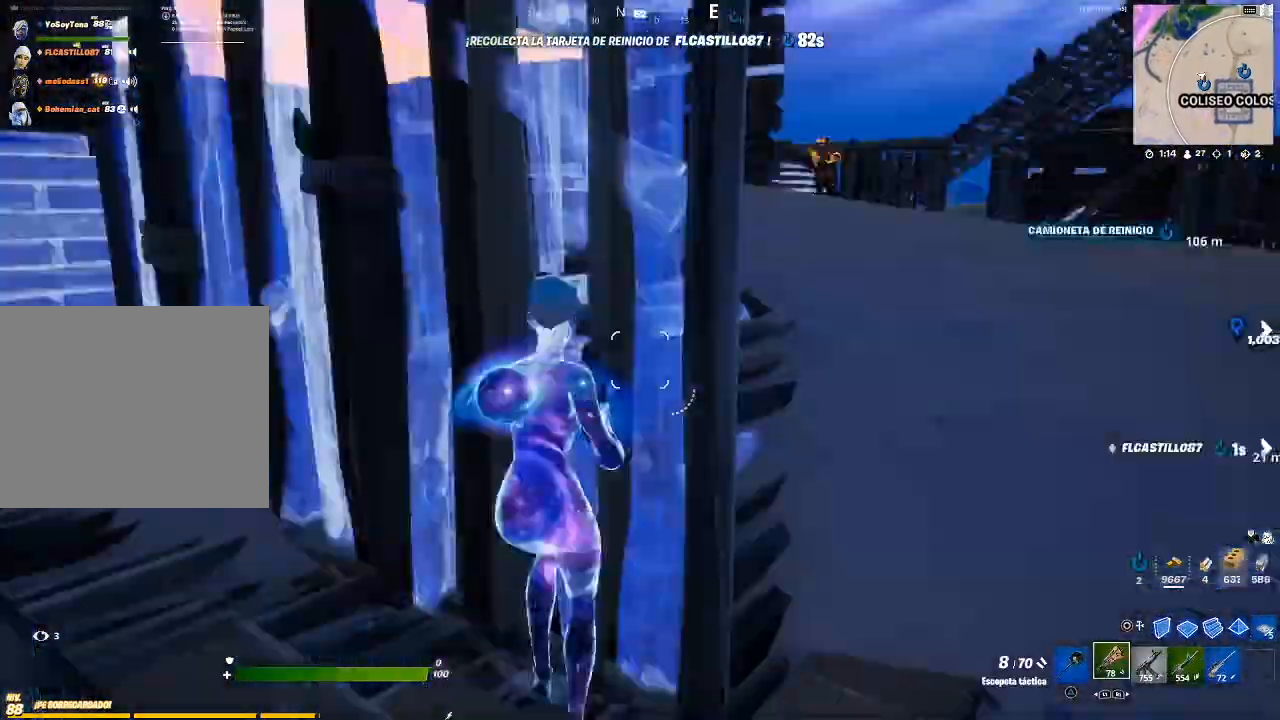
{"buttons": [], "left_stick": "down", "right_stick": "up-right", "events": [[33, "left_stick", "down"], [67, "left_stick", "center"], [167, "left_stick", "right"], [300, "right_stick", "left"], [467, "left_stick", "down"], [467, "right_stick", "up-right"]]}
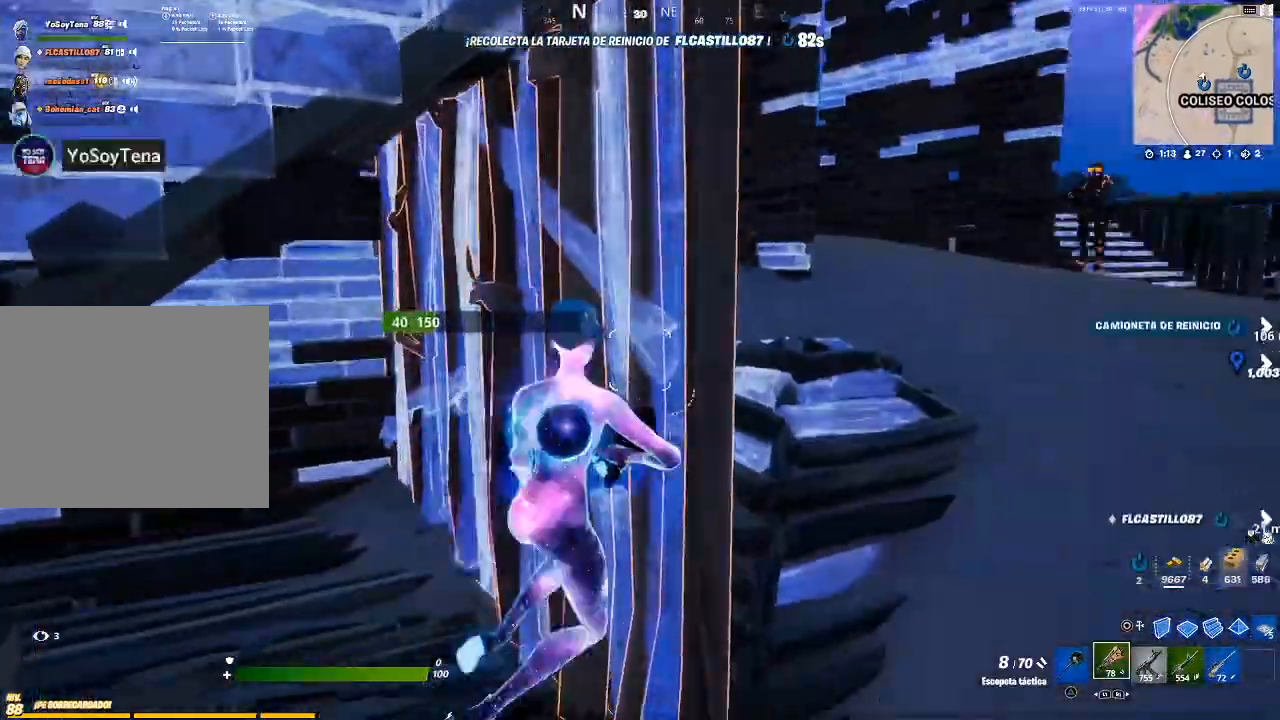
{"buttons": [], "left_stick": "right", "right_stick": "up", "events": [[34, "left_stick", "left"], [34, "right_stick", "center"], [368, "left_stick", "right"], [468, "right_stick", "up"]]}
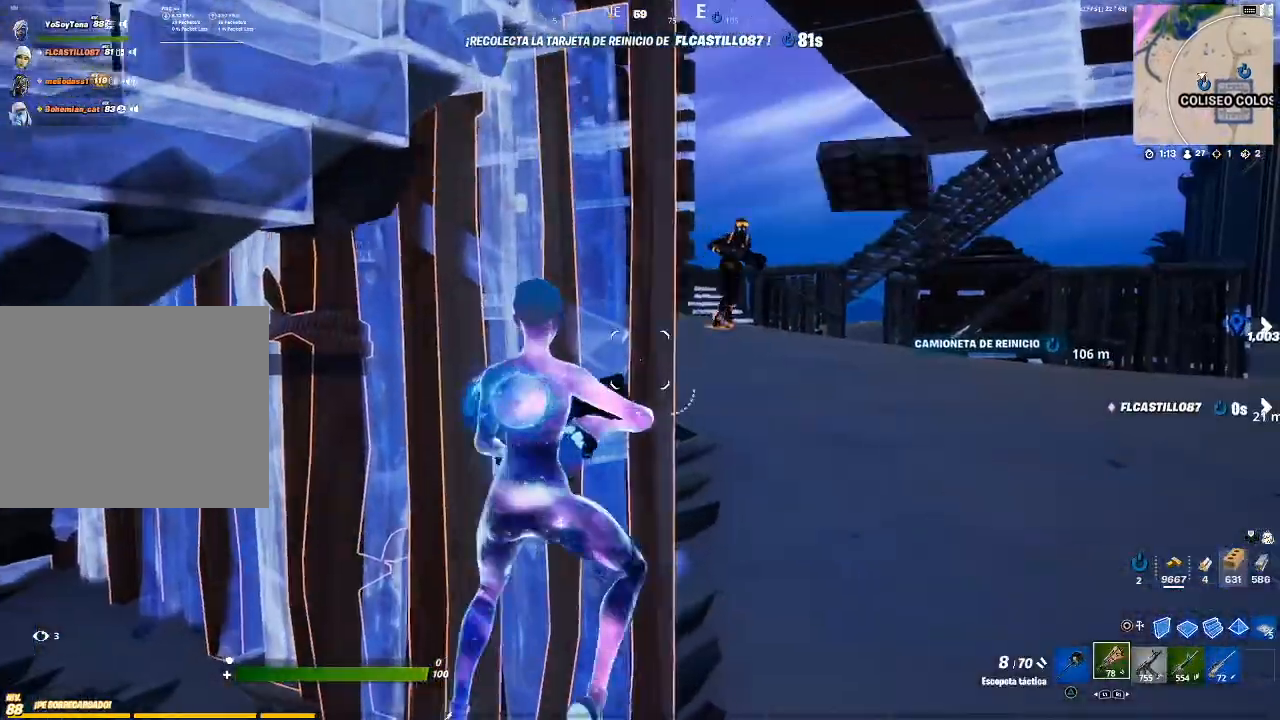
{"buttons": ["CIRCLE", "R2"], "left_stick": "up-right", "right_stick": "center", "events": [[100, "right_stick", "center"], [267, "right_stick", "down-right"], [400, "right_stick", "center"], [500, "CIRCLE", "down"], [500, "R2", "down"], [500, "left_stick", "up-right"]]}